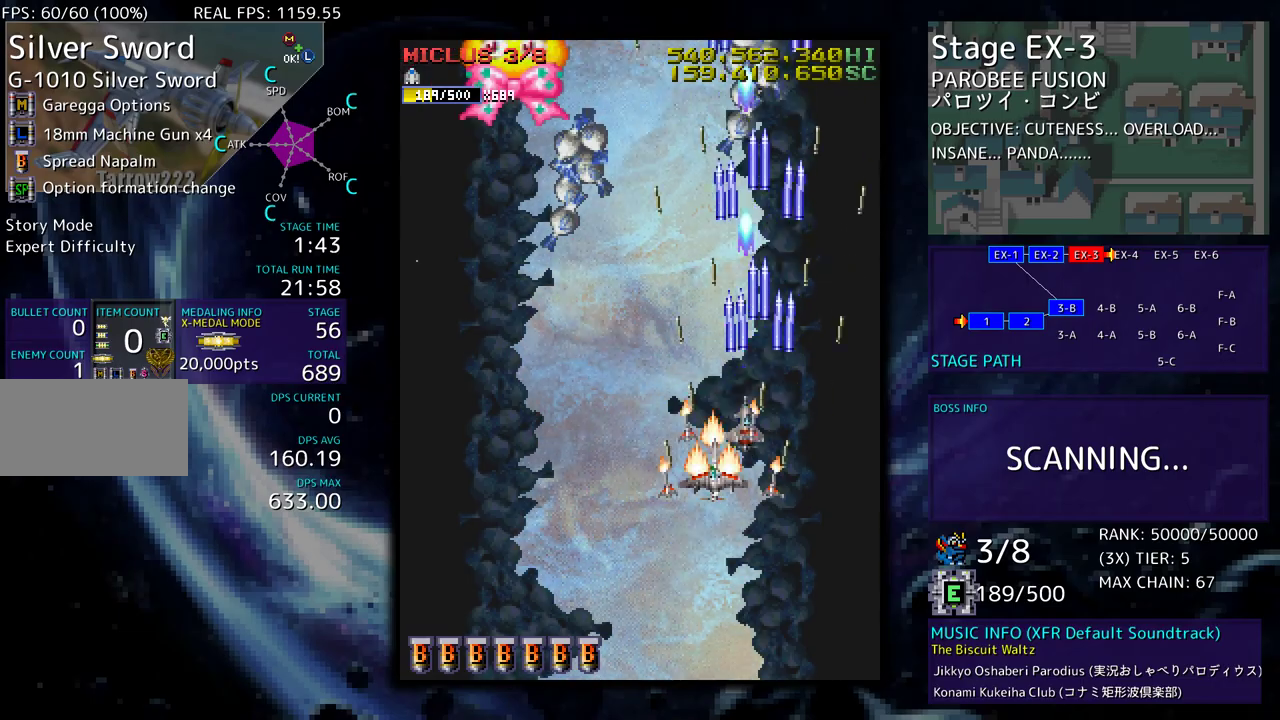
Gameplay with a controller (arcade stick); each line is a JSON object with the inputs held at the frame after it. "events" lists button and stick changes between this image and that frame as [ms after this image, input, new state], when the widget could be followed in between. Not read: L3 R3 other_buttons.
{"buttons": ["DPAD_DOWN"], "events": [[100, "DPAD_LEFT", "up"], [433, "DPAD_DOWN", "down"], [450, "DPAD_RIGHT", "down"], [500, "DPAD_RIGHT", "up"]]}
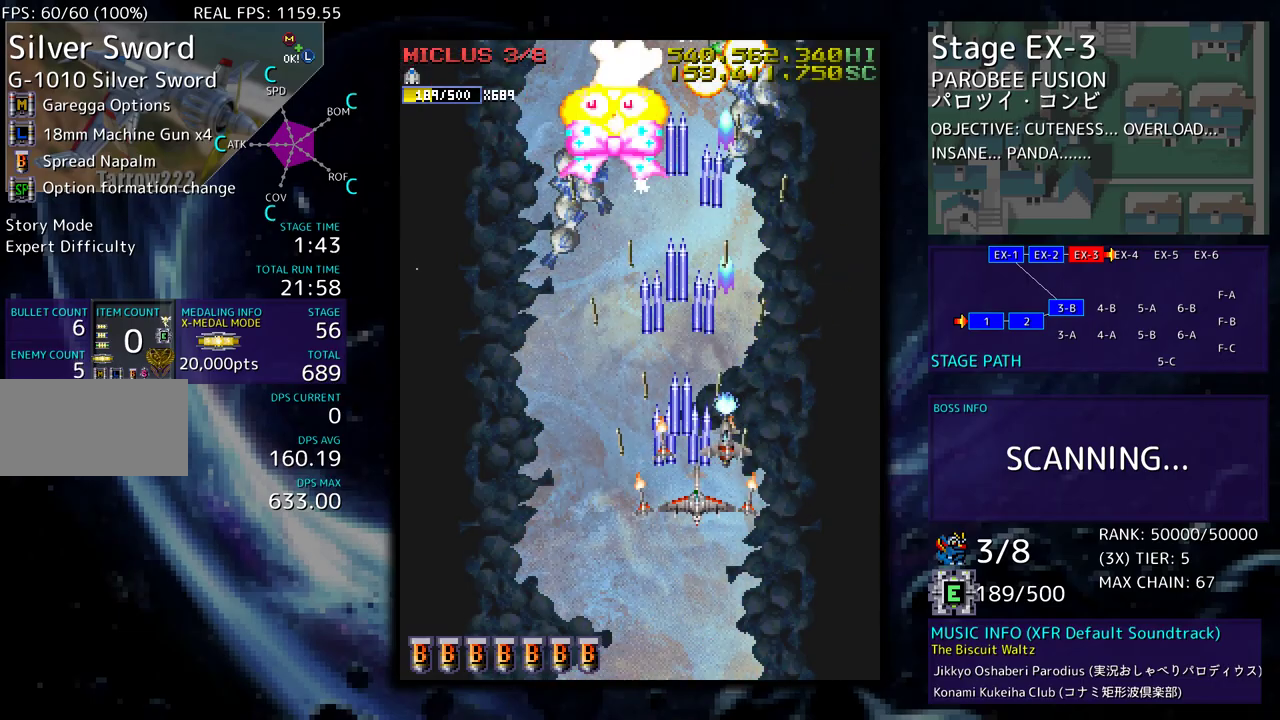
{"buttons": [], "events": [[33, "DPAD_DOWN", "up"], [183, "DPAD_DOWN", "down"], [183, "DPAD_RIGHT", "down"], [200, "DPAD_RIGHT", "up"], [217, "DPAD_DOWN", "up"], [350, "DPAD_DOWN", "down"], [400, "DPAD_DOWN", "up"]]}
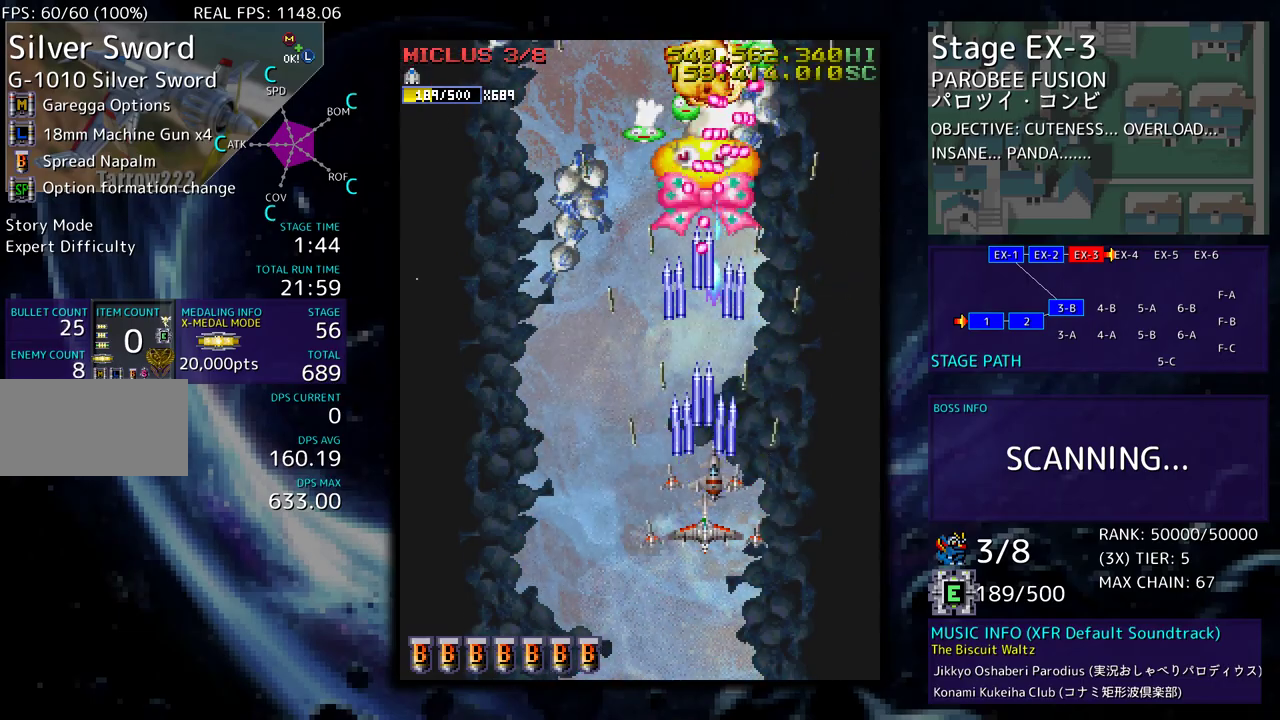
{"buttons": [], "events": [[17, "DPAD_DOWN", "down"], [100, "DPAD_DOWN", "up"], [217, "DPAD_DOWN", "down"], [267, "DPAD_DOWN", "up"], [350, "DPAD_DOWN", "down"], [400, "DPAD_LEFT", "down"], [467, "DPAD_DOWN", "up"], [483, "DPAD_LEFT", "up"]]}
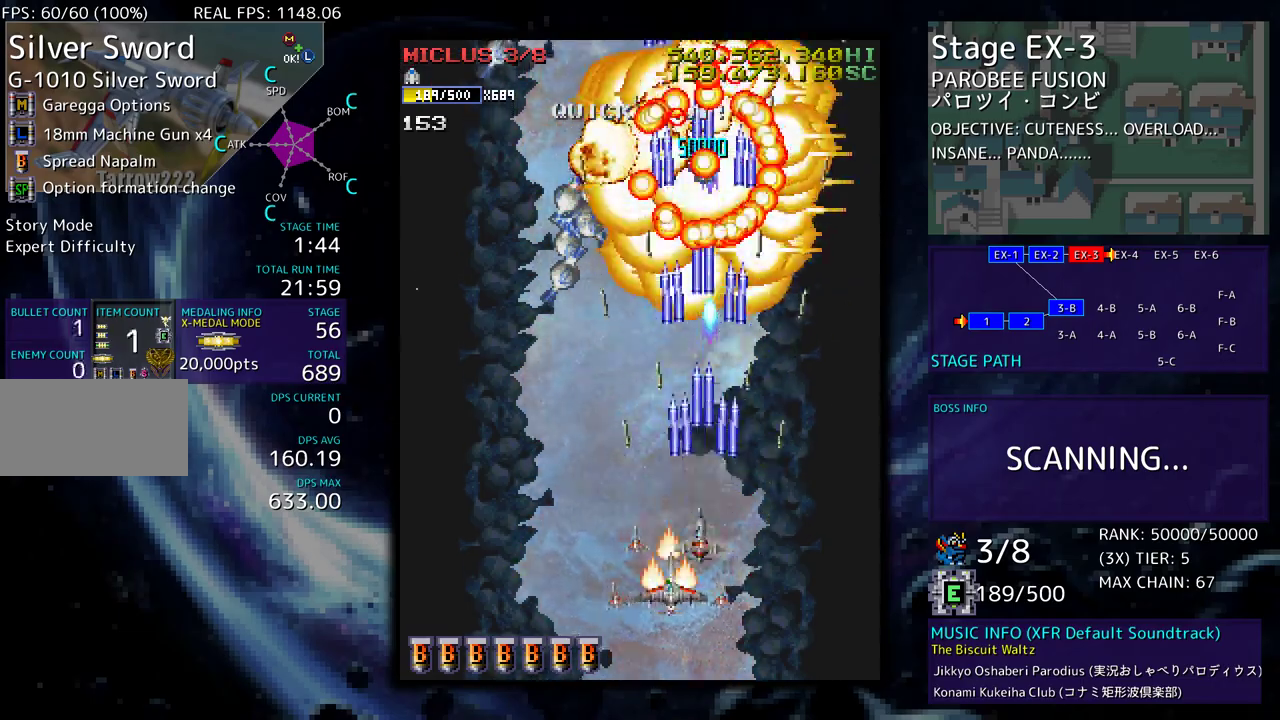
{"buttons": ["DPAD_LEFT"], "events": [[200, "DPAD_LEFT", "down"], [267, "DPAD_UP", "down"], [333, "DPAD_UP", "up"], [350, "DPAD_LEFT", "up"], [450, "DPAD_LEFT", "down"]]}
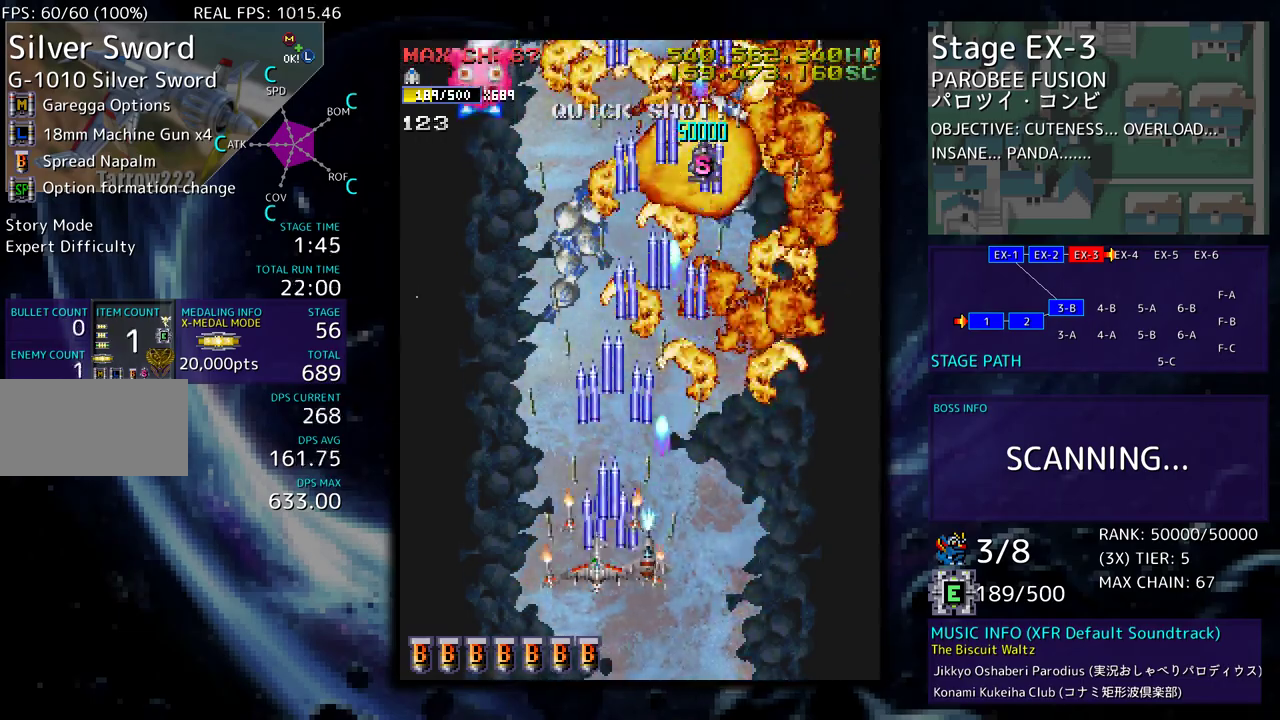
{"buttons": ["DPAD_DOWN"], "events": [[100, "DPAD_UP", "down"], [333, "DPAD_LEFT", "up"], [333, "DPAD_UP", "up"], [400, "DPAD_DOWN", "down"]]}
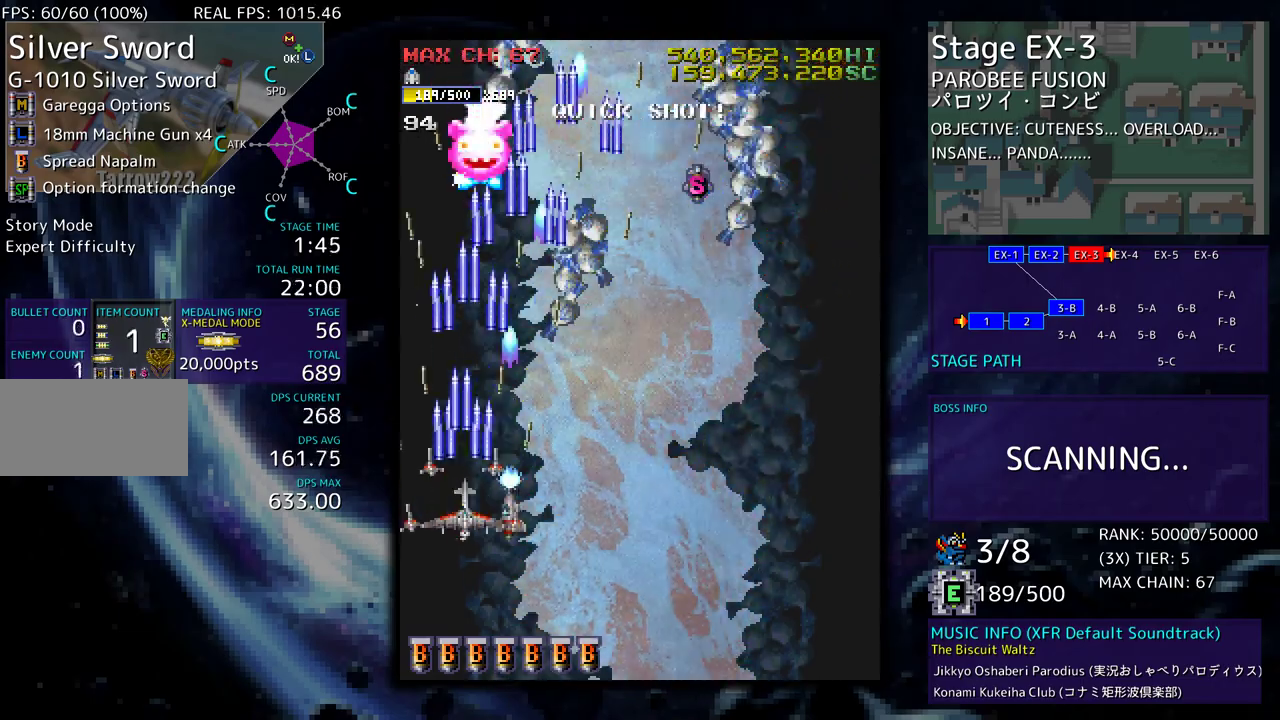
{"buttons": ["DPAD_RIGHT"], "events": [[17, "DPAD_DOWN", "up"], [167, "DPAD_DOWN", "down"], [233, "DPAD_DOWN", "up"], [350, "DPAD_RIGHT", "down"], [367, "DPAD_DOWN", "down"], [483, "DPAD_DOWN", "up"]]}
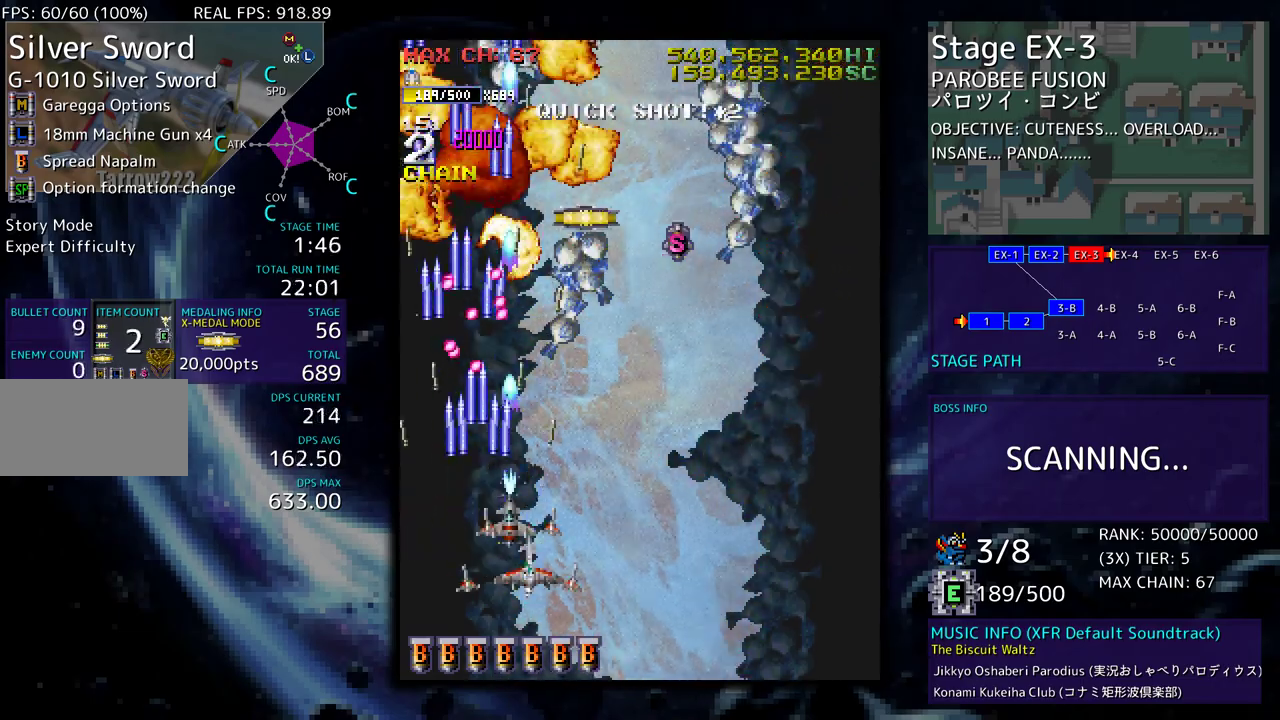
{"buttons": ["DPAD_UP"], "events": [[17, "DPAD_UP", "down"], [433, "DPAD_RIGHT", "up"]]}
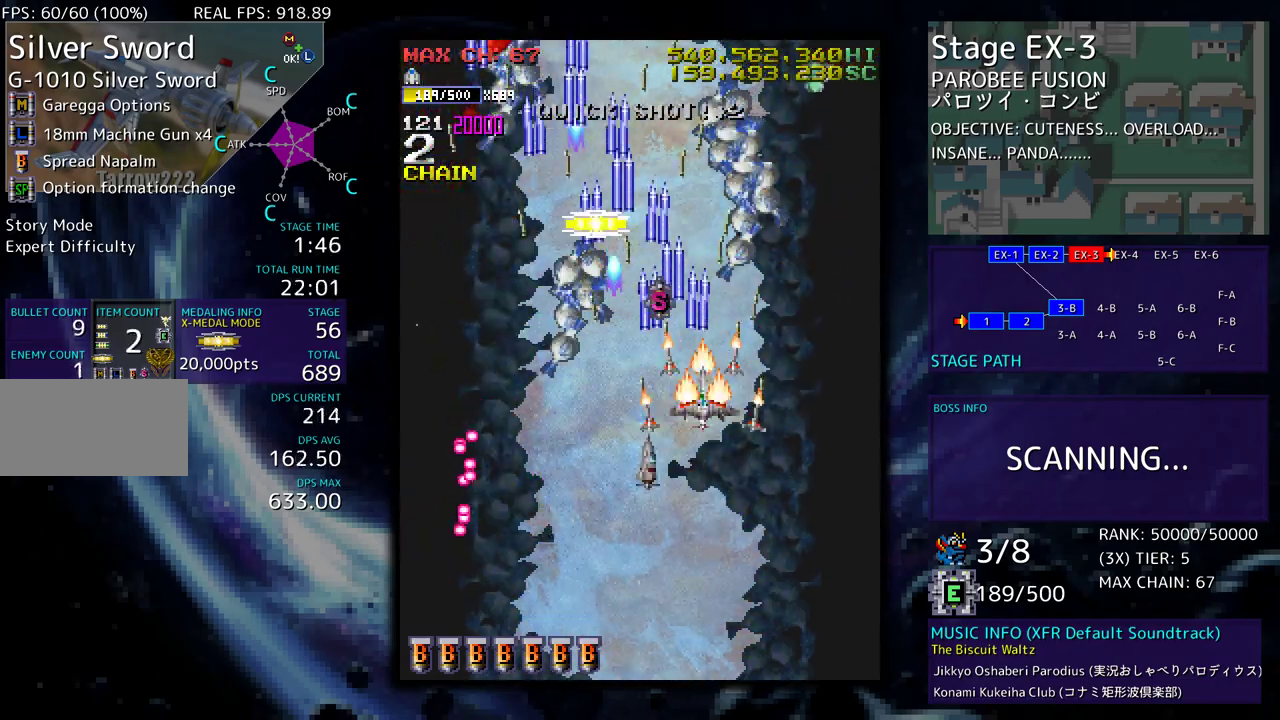
{"buttons": ["DPAD_DOWN", "DPAD_RIGHT"], "events": [[17, "DPAD_LEFT", "down"], [233, "DPAD_LEFT", "up"], [233, "DPAD_RIGHT", "down"], [267, "DPAD_DOWN", "down"], [267, "DPAD_UP", "up"]]}
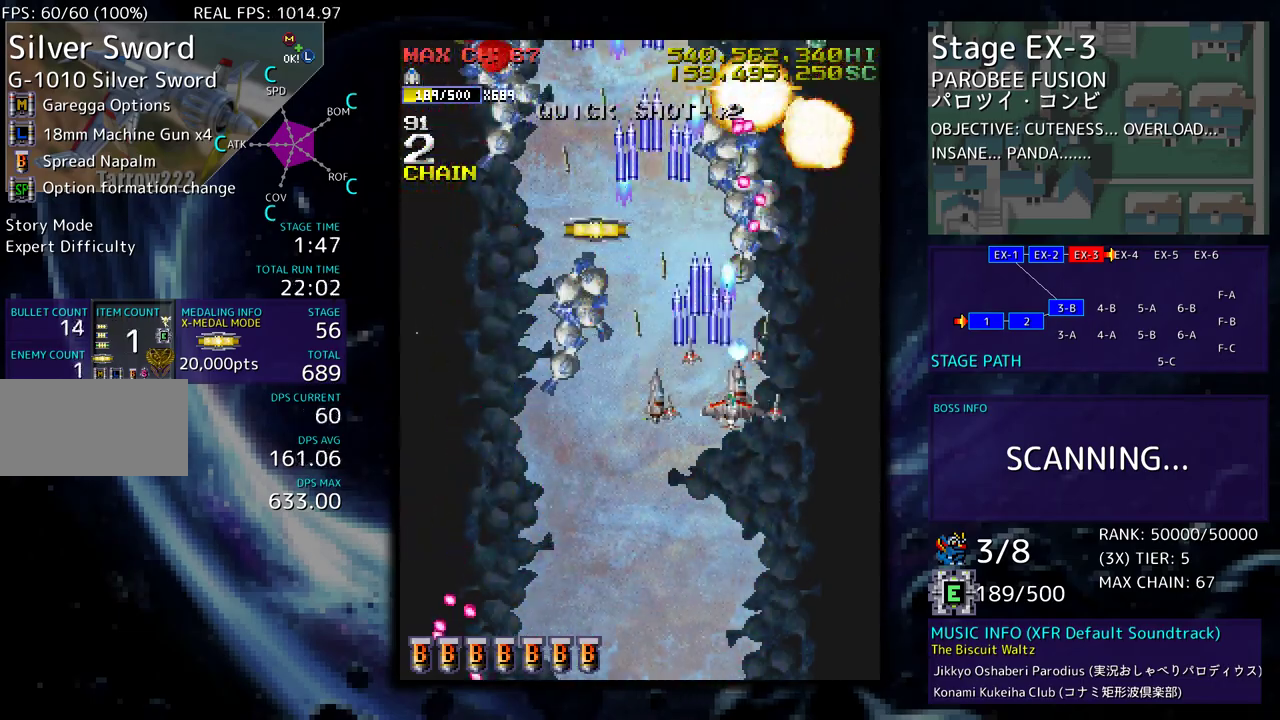
{"buttons": ["DPAD_DOWN"], "events": [[117, "DPAD_RIGHT", "up"], [133, "DPAD_DOWN", "up"], [183, "DPAD_DOWN", "down"], [300, "DPAD_DOWN", "up"], [367, "DPAD_DOWN", "down"]]}
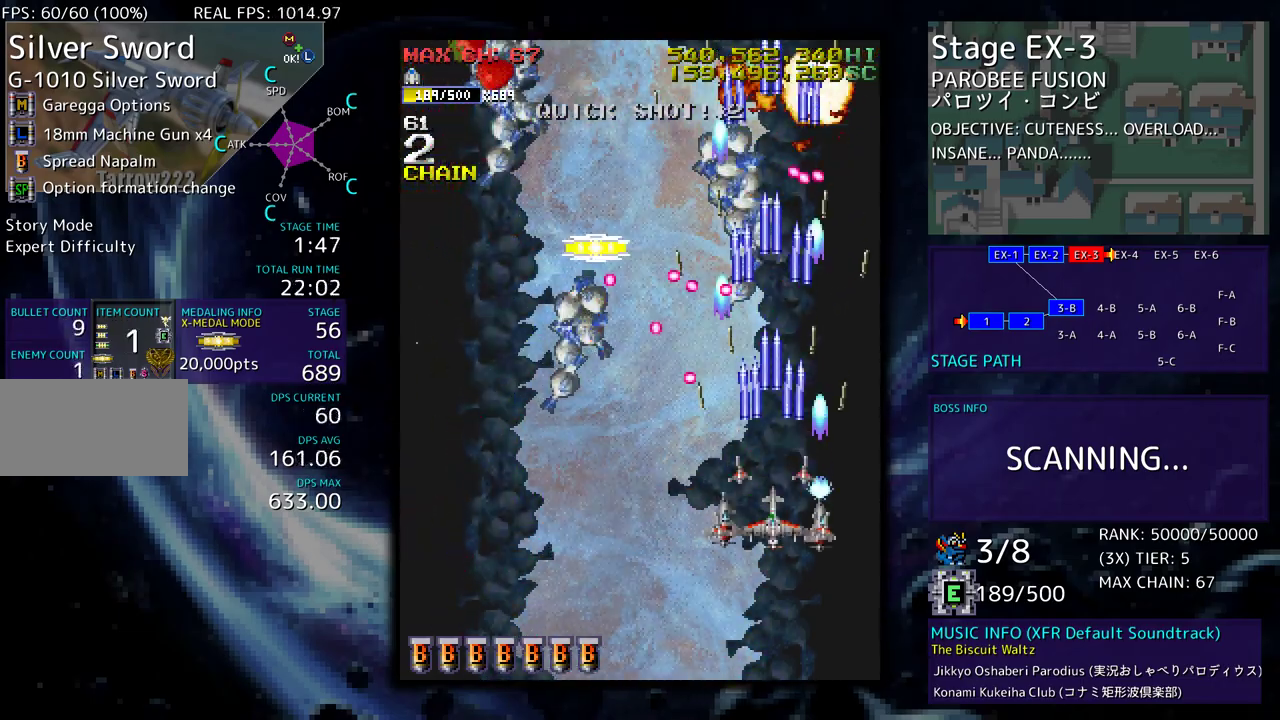
{"buttons": ["DPAD_LEFT"], "events": [[67, "DPAD_LEFT", "down"], [483, "DPAD_DOWN", "up"]]}
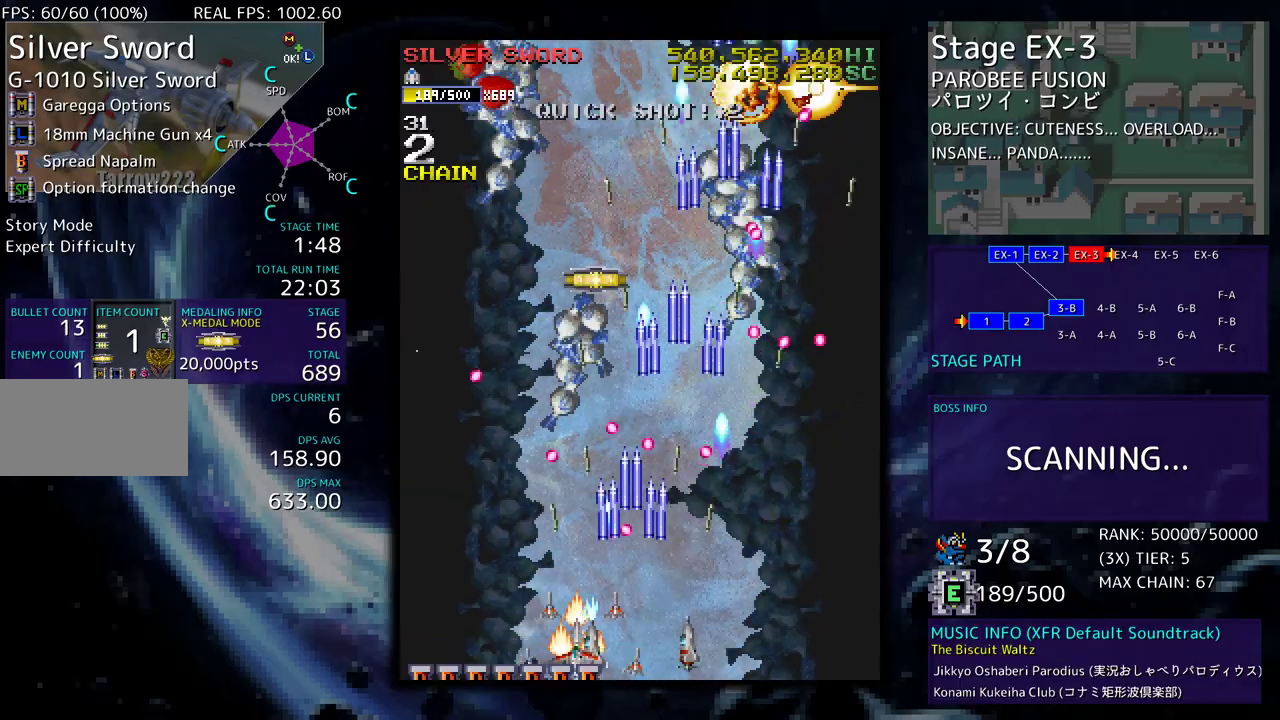
{"buttons": ["DPAD_UP", "DPAD_LEFT"], "events": [[417, "DPAD_UP", "down"]]}
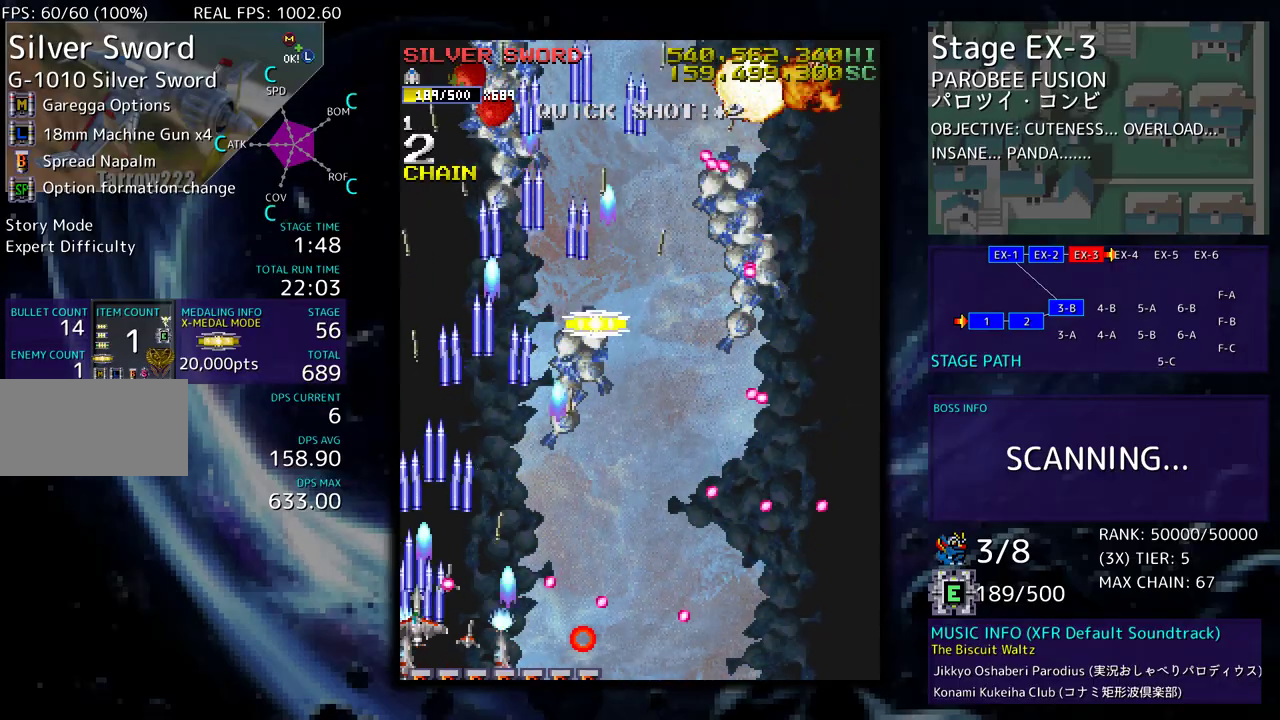
{"buttons": ["DPAD_UP", "DPAD_RIGHT"], "events": [[33, "DPAD_LEFT", "up"], [83, "DPAD_RIGHT", "down"]]}
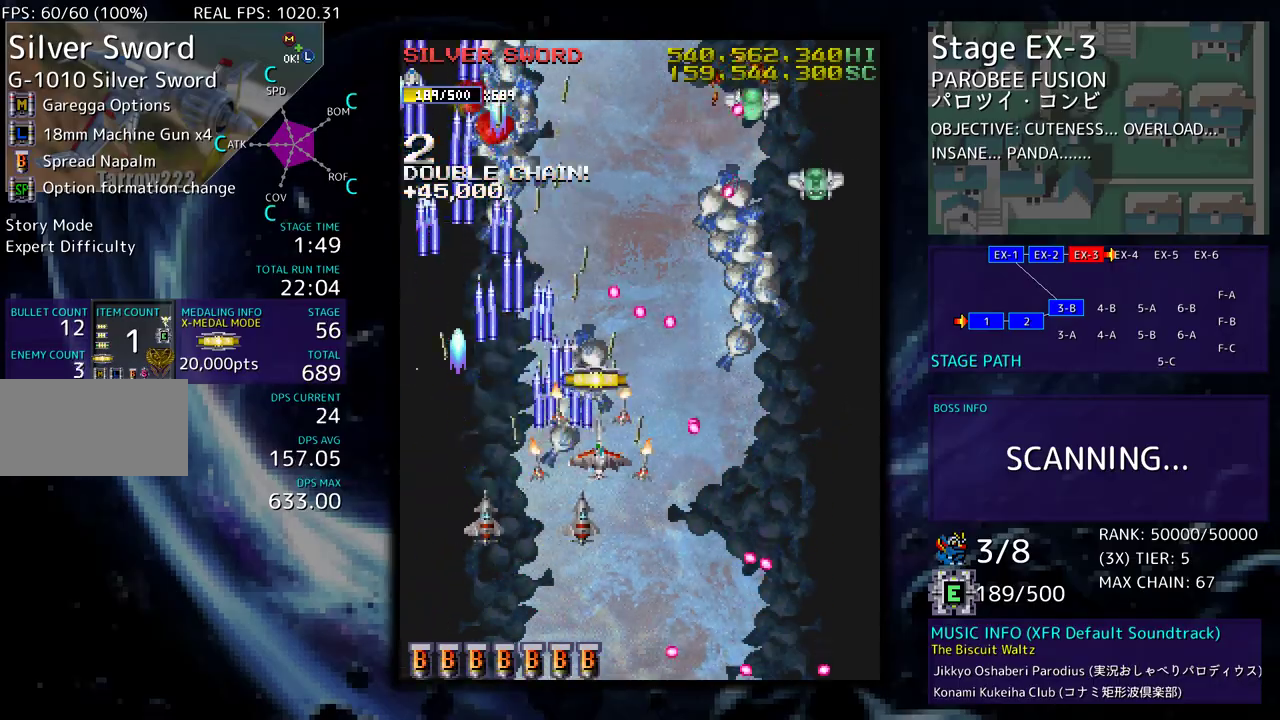
{"buttons": ["DPAD_RIGHT"], "events": [[50, "DPAD_RIGHT", "up"], [83, "DPAD_UP", "up"], [100, "DPAD_DOWN", "down"], [217, "DPAD_DOWN", "up"], [333, "DPAD_DOWN", "down"], [333, "DPAD_RIGHT", "down"], [433, "DPAD_DOWN", "up"]]}
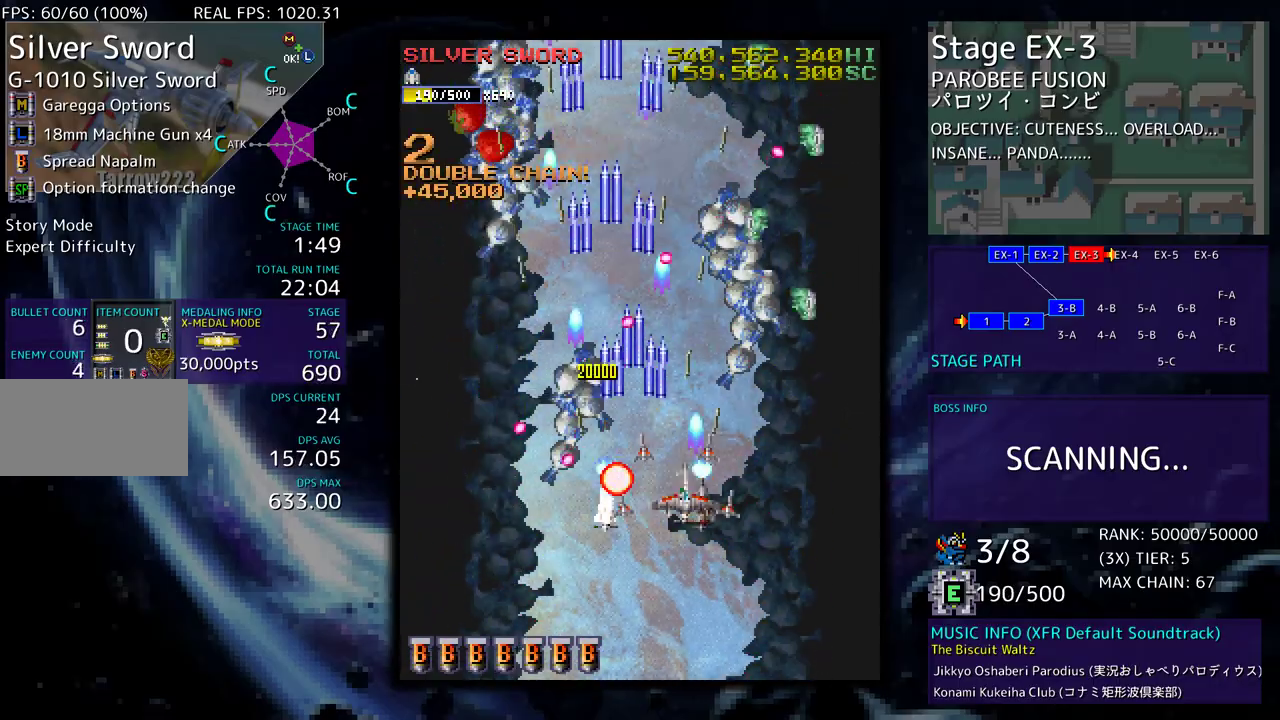
{"buttons": [], "events": [[317, "DPAD_DOWN", "down"], [350, "DPAD_RIGHT", "up"], [383, "DPAD_LEFT", "down"], [500, "DPAD_DOWN", "up"], [500, "DPAD_LEFT", "up"]]}
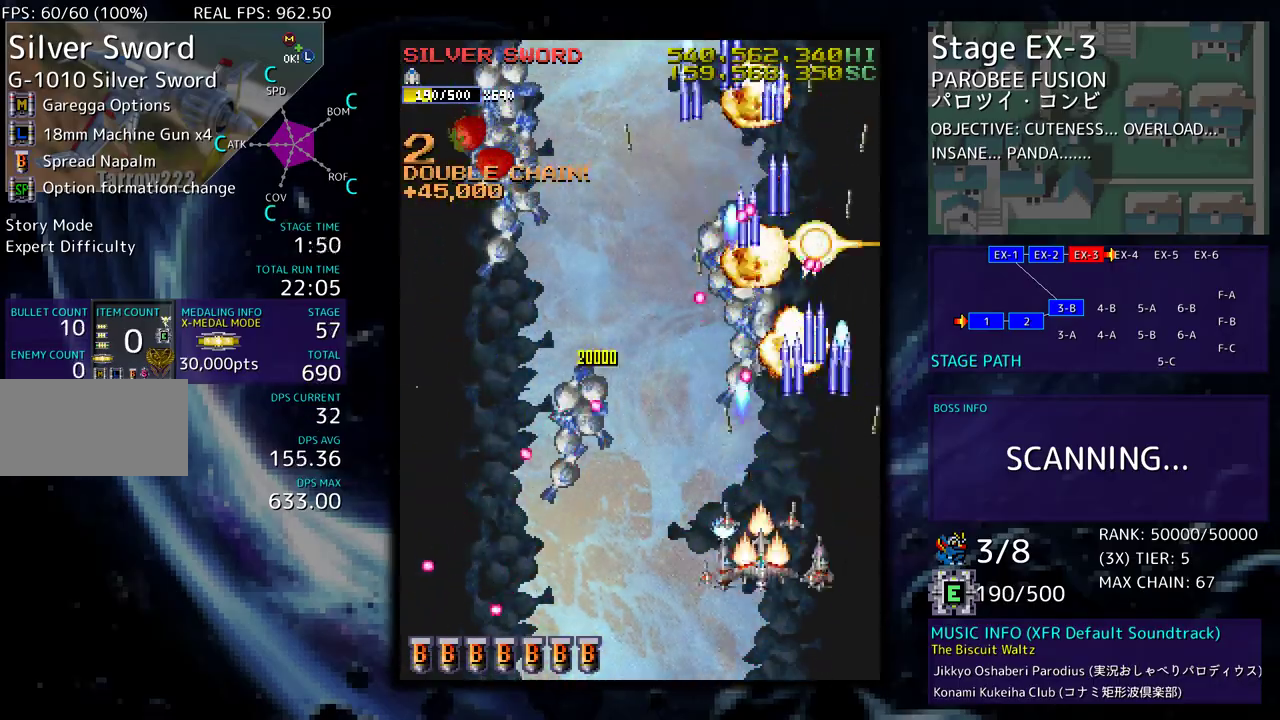
{"buttons": ["DPAD_LEFT"], "events": [[33, "DPAD_DOWN", "down"], [50, "DPAD_LEFT", "down"], [133, "DPAD_DOWN", "up"], [183, "DPAD_LEFT", "up"], [233, "DPAD_DOWN", "down"], [233, "DPAD_LEFT", "down"], [250, "DPAD_DOWN", "up"], [333, "DPAD_LEFT", "up"], [383, "DPAD_LEFT", "down"]]}
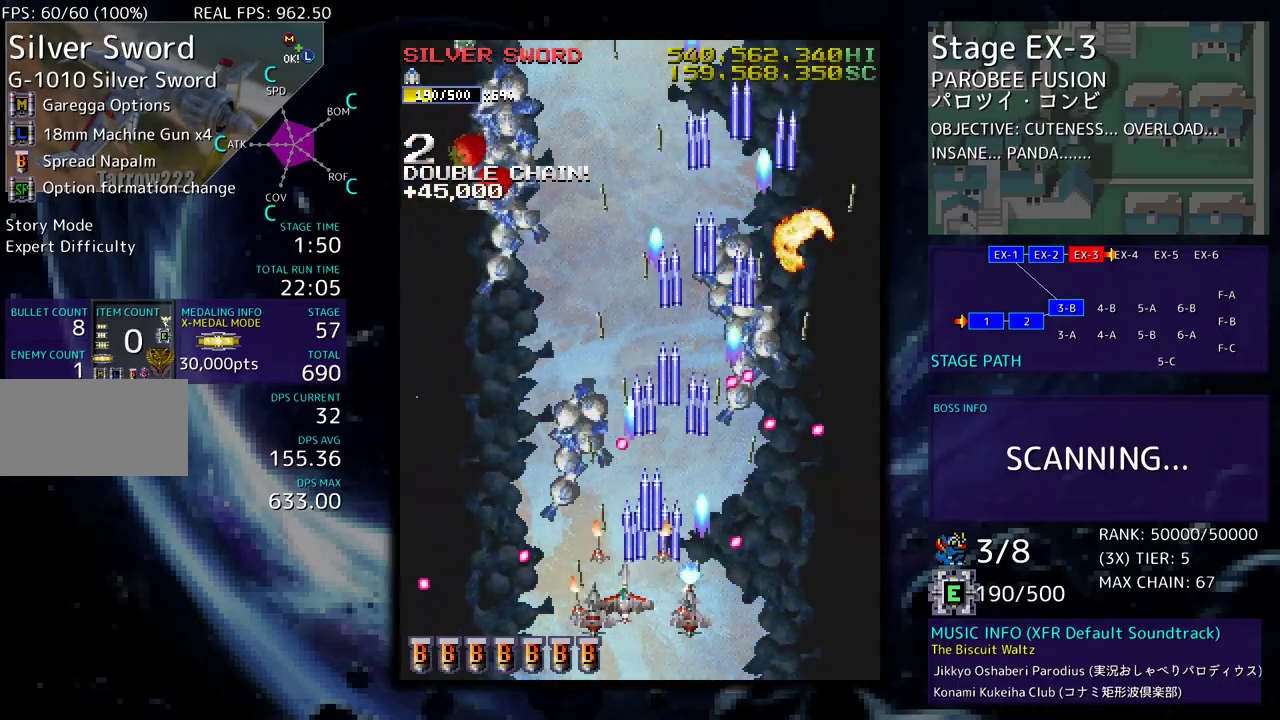
{"buttons": [], "events": [[83, "DPAD_UP", "down"], [267, "DPAD_UP", "up"], [350, "DPAD_UP", "down"], [450, "DPAD_LEFT", "up"], [500, "DPAD_UP", "up"]]}
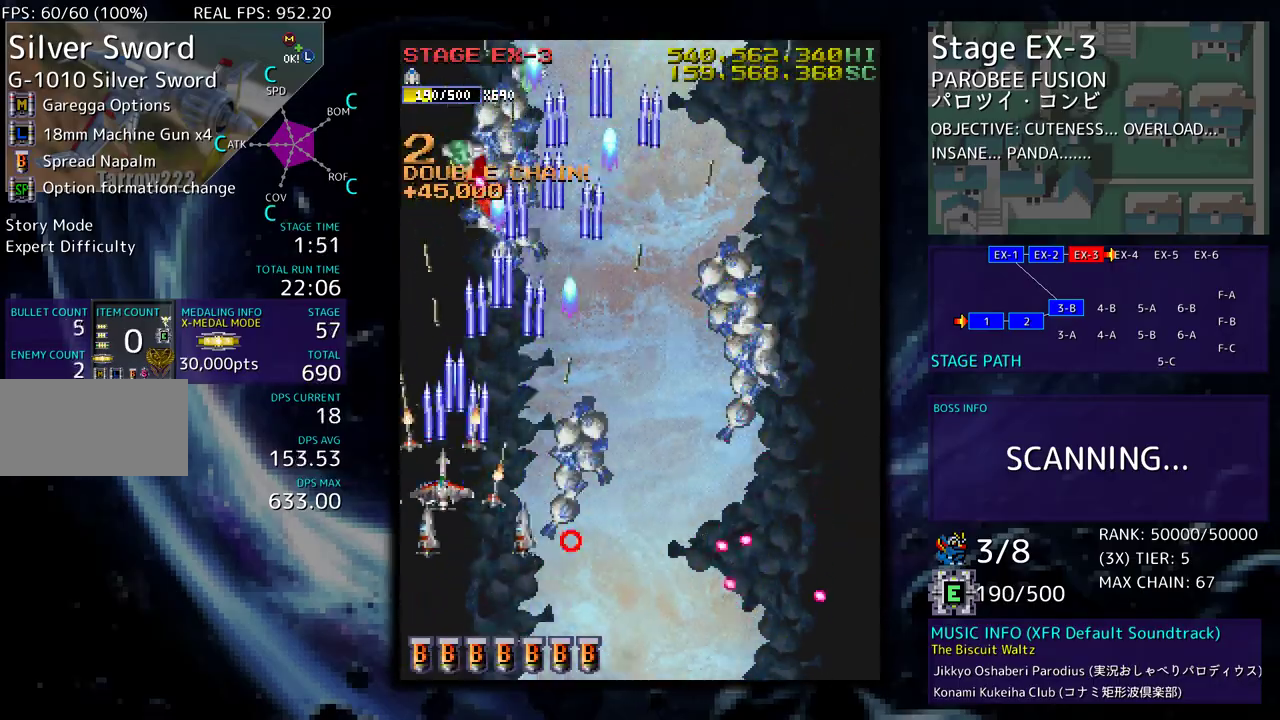
{"buttons": ["DPAD_DOWN", "DPAD_RIGHT"], "events": [[117, "DPAD_DOWN", "down"], [133, "DPAD_RIGHT", "down"], [183, "DPAD_RIGHT", "up"], [217, "DPAD_DOWN", "up"], [267, "DPAD_RIGHT", "down"], [367, "DPAD_RIGHT", "up"], [450, "DPAD_DOWN", "down"], [450, "DPAD_RIGHT", "down"]]}
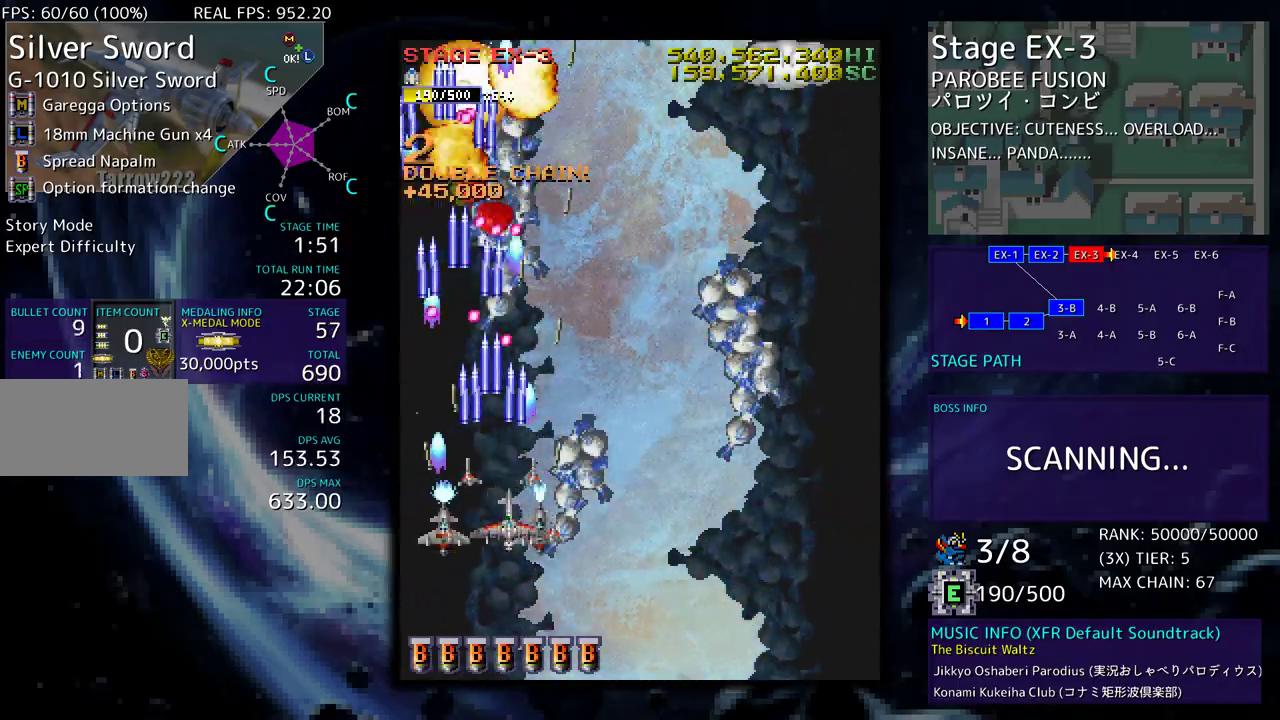
{"buttons": ["DPAD_UP", "DPAD_RIGHT"], "events": [[17, "DPAD_DOWN", "up"], [17, "DPAD_RIGHT", "up"], [83, "DPAD_DOWN", "down"], [83, "DPAD_RIGHT", "down"], [200, "DPAD_DOWN", "up"], [267, "DPAD_DOWN", "down"], [283, "DPAD_DOWN", "up"], [317, "DPAD_UP", "down"]]}
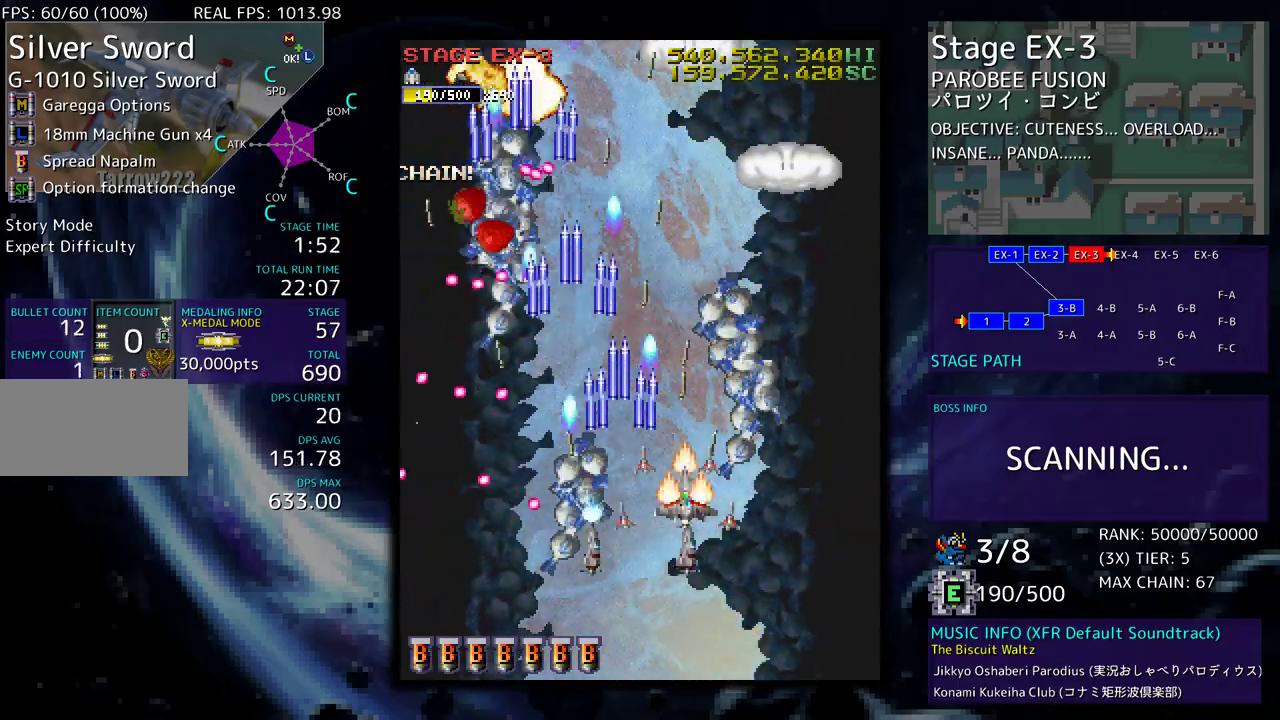
{"buttons": ["DPAD_DOWN", "DPAD_LEFT"], "events": [[250, "DPAD_RIGHT", "up"], [250, "DPAD_UP", "up"], [283, "DPAD_DOWN", "down"], [283, "DPAD_LEFT", "down"], [383, "DPAD_DOWN", "up"], [483, "DPAD_DOWN", "down"]]}
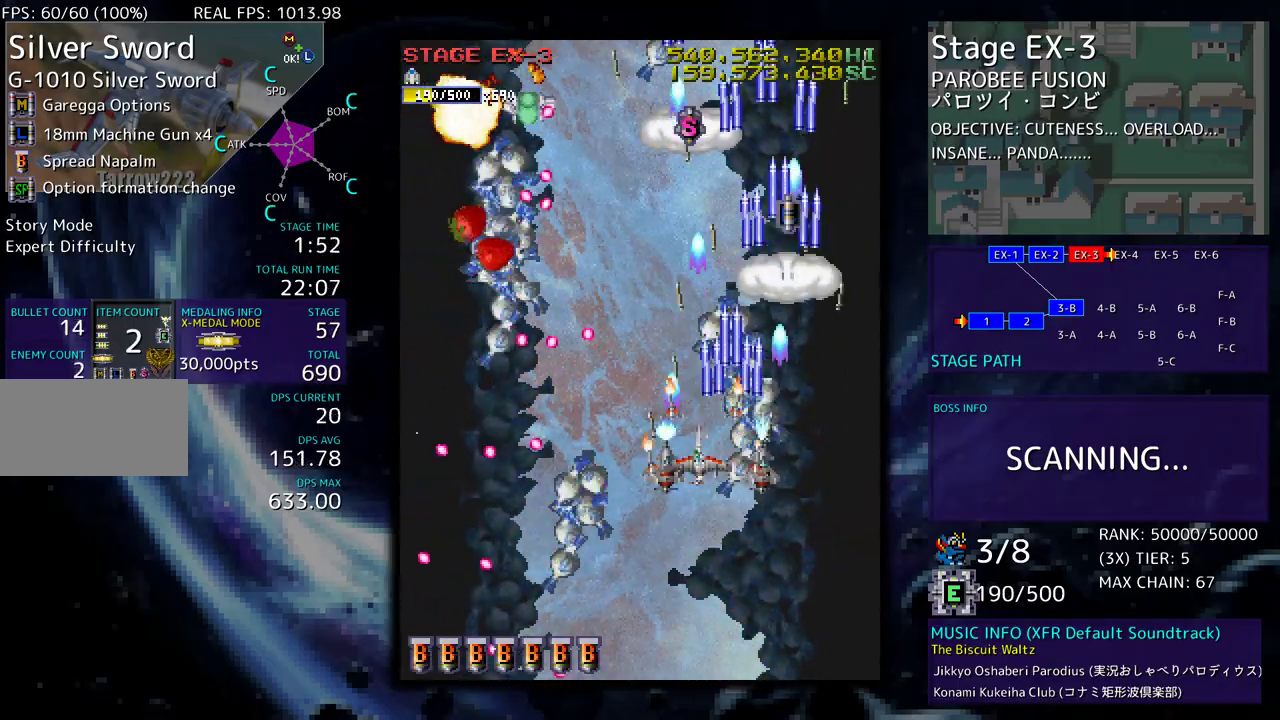
{"buttons": ["DPAD_DOWN", "DPAD_LEFT"], "events": [[17, "DPAD_LEFT", "up"], [33, "DPAD_RIGHT", "down"], [100, "DPAD_DOWN", "up"], [133, "DPAD_RIGHT", "up"], [300, "DPAD_LEFT", "down"], [300, "DPAD_UP", "down"], [467, "DPAD_UP", "up"], [483, "DPAD_DOWN", "down"]]}
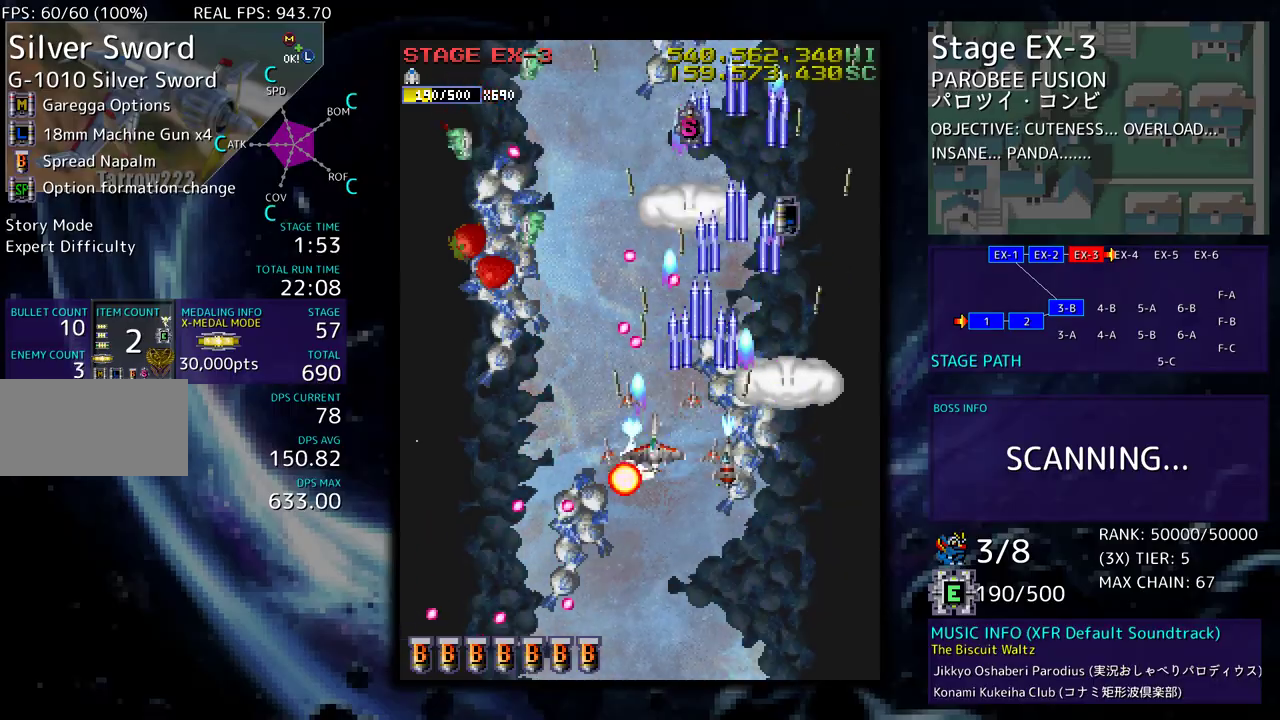
{"buttons": ["DPAD_DOWN", "DPAD_LEFT"], "events": [[100, "DPAD_DOWN", "up"], [133, "DPAD_UP", "down"], [217, "DPAD_UP", "up"], [250, "DPAD_LEFT", "up"], [350, "DPAD_DOWN", "down"], [350, "DPAD_LEFT", "down"], [367, "DPAD_DOWN", "up"], [433, "DPAD_LEFT", "up"], [483, "DPAD_DOWN", "down"], [500, "DPAD_LEFT", "down"]]}
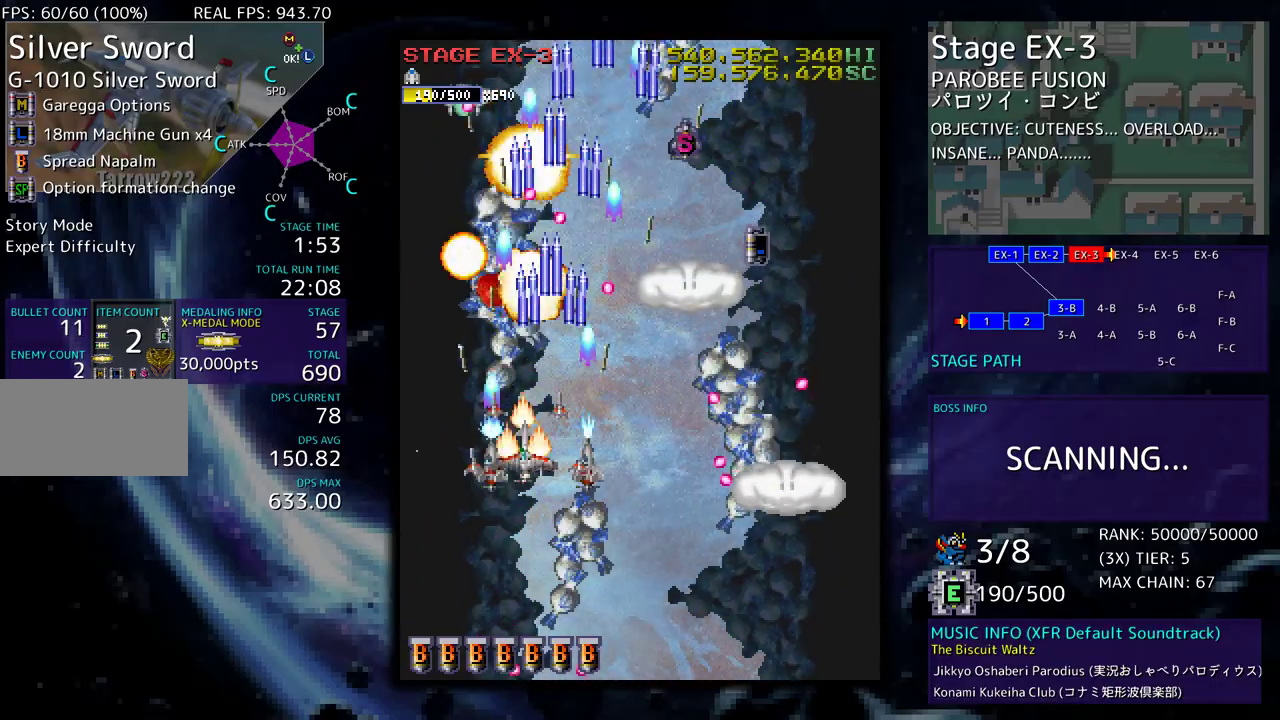
{"buttons": ["DPAD_DOWN", "DPAD_LEFT"], "events": [[67, "DPAD_DOWN", "up"], [83, "DPAD_LEFT", "up"], [167, "DPAD_LEFT", "down"], [183, "DPAD_DOWN", "down"], [200, "DPAD_DOWN", "up"], [233, "DPAD_LEFT", "up"], [333, "DPAD_DOWN", "down"], [333, "DPAD_LEFT", "down"], [367, "DPAD_LEFT", "up"], [433, "DPAD_RIGHT", "down"], [483, "DPAD_RIGHT", "up"], [500, "DPAD_LEFT", "down"]]}
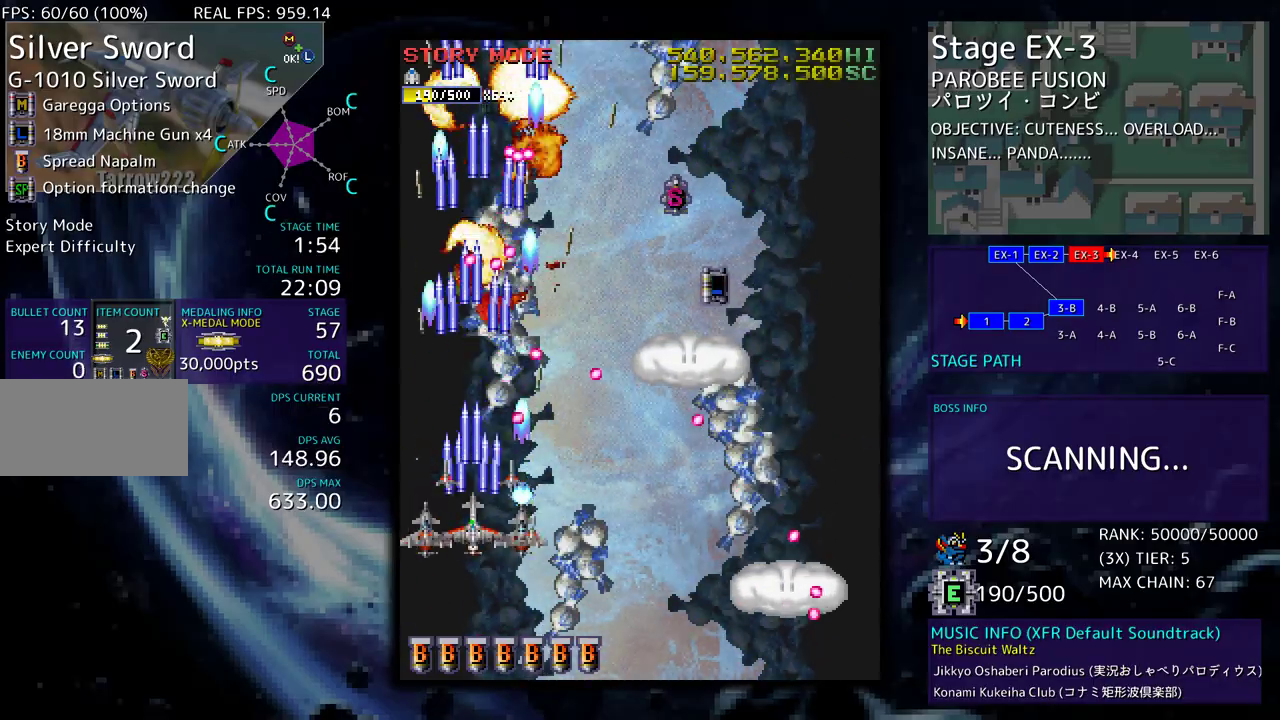
{"buttons": ["DPAD_UP", "DPAD_LEFT"], "events": [[17, "DPAD_DOWN", "up"], [100, "DPAD_UP", "down"]]}
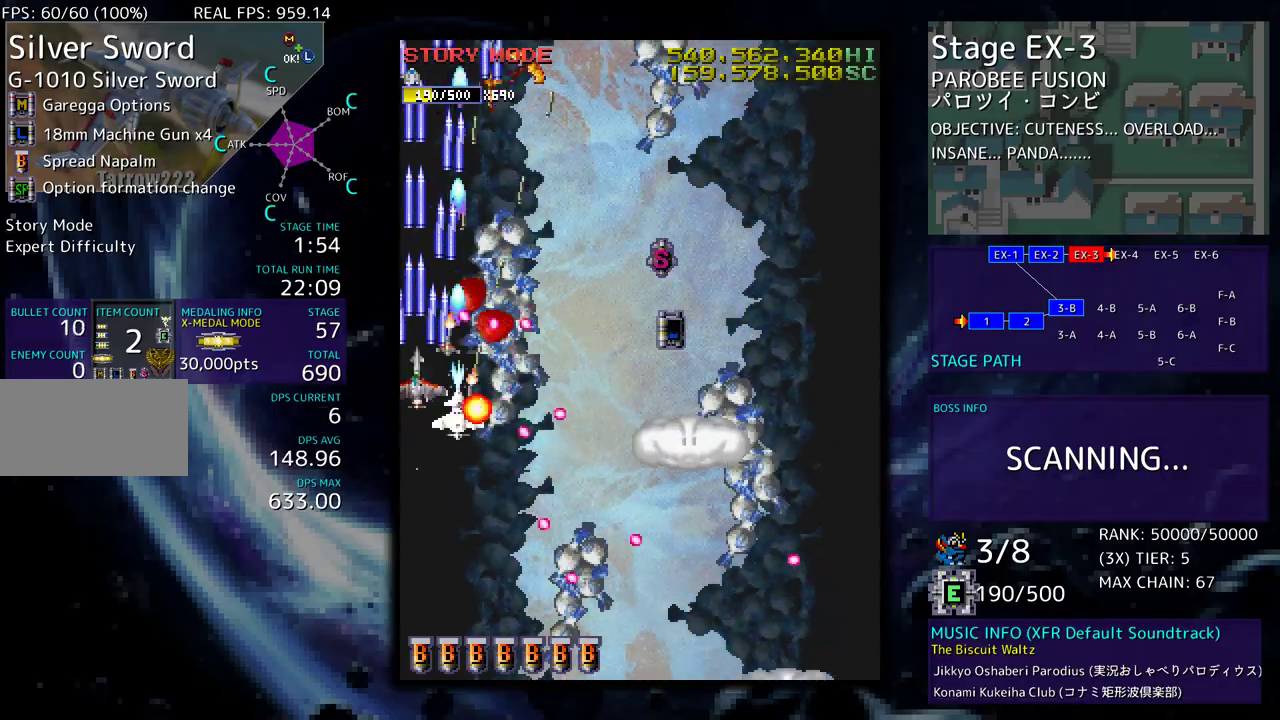
{"buttons": ["DPAD_DOWN", "DPAD_RIGHT"], "events": [[133, "DPAD_LEFT", "up"], [167, "DPAD_RIGHT", "down"], [267, "DPAD_UP", "up"], [300, "DPAD_DOWN", "down"]]}
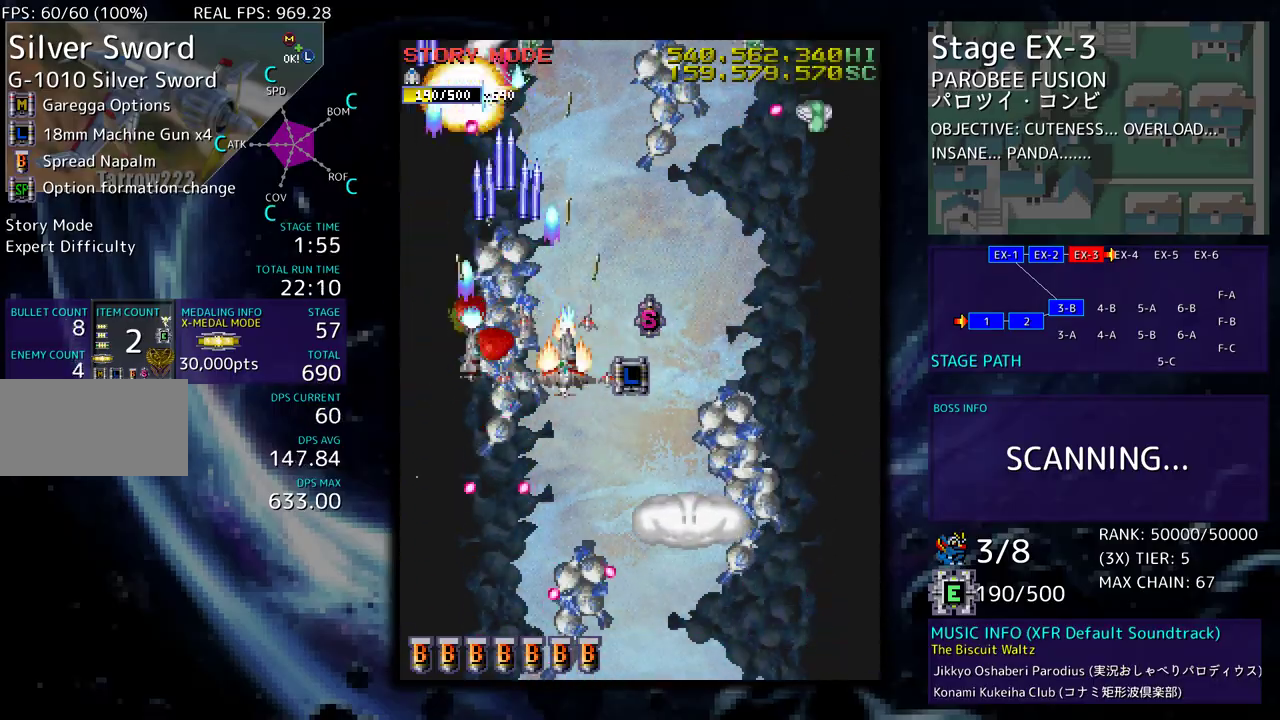
{"buttons": ["DPAD_DOWN", "DPAD_RIGHT"], "events": [[83, "DPAD_DOWN", "up"], [117, "DPAD_UP", "down"], [283, "DPAD_UP", "up"], [300, "DPAD_DOWN", "down"]]}
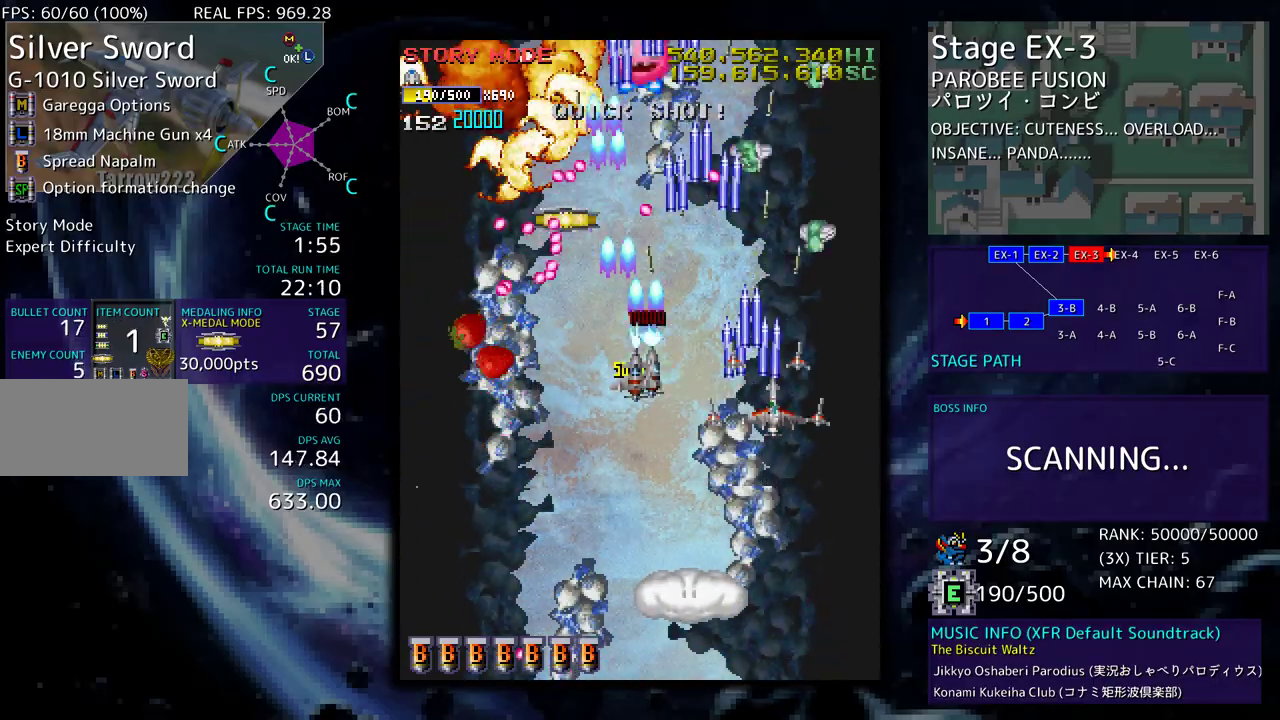
{"buttons": ["DPAD_DOWN", "DPAD_LEFT"], "events": [[67, "DPAD_RIGHT", "up"], [167, "DPAD_LEFT", "down"]]}
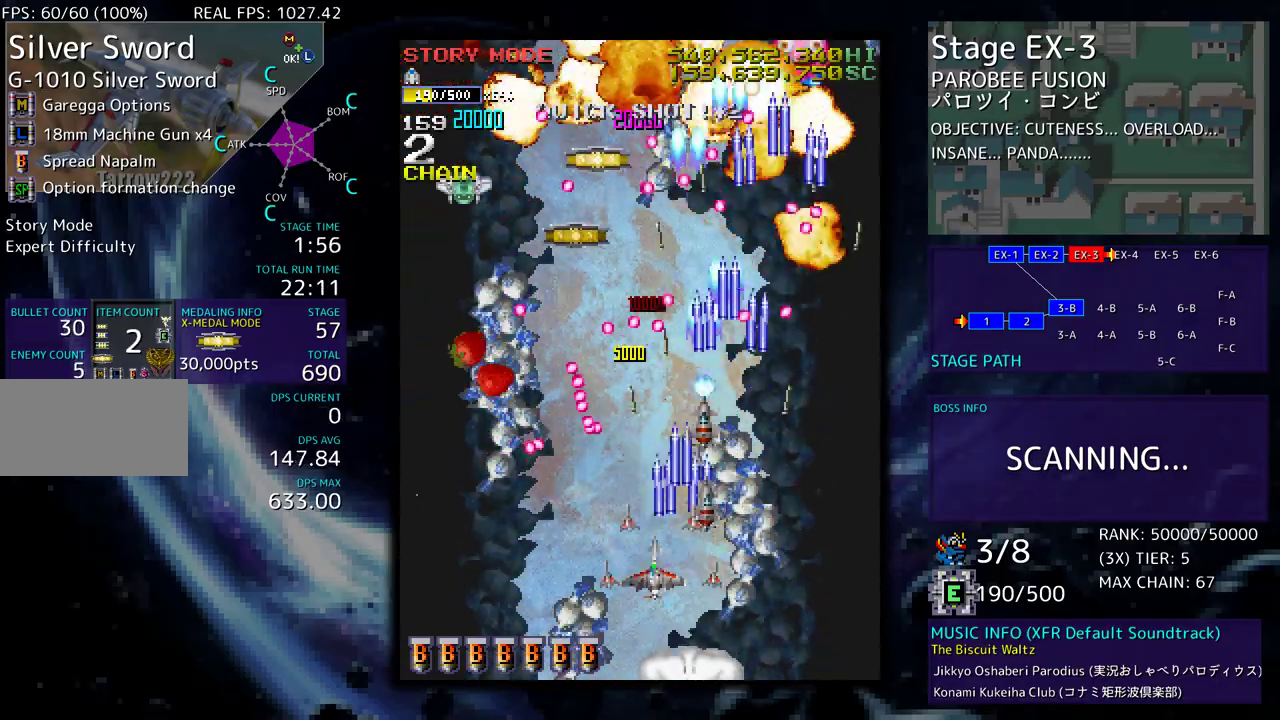
{"buttons": ["DPAD_UP", "DPAD_LEFT"], "events": [[317, "DPAD_DOWN", "up"], [400, "DPAD_UP", "down"]]}
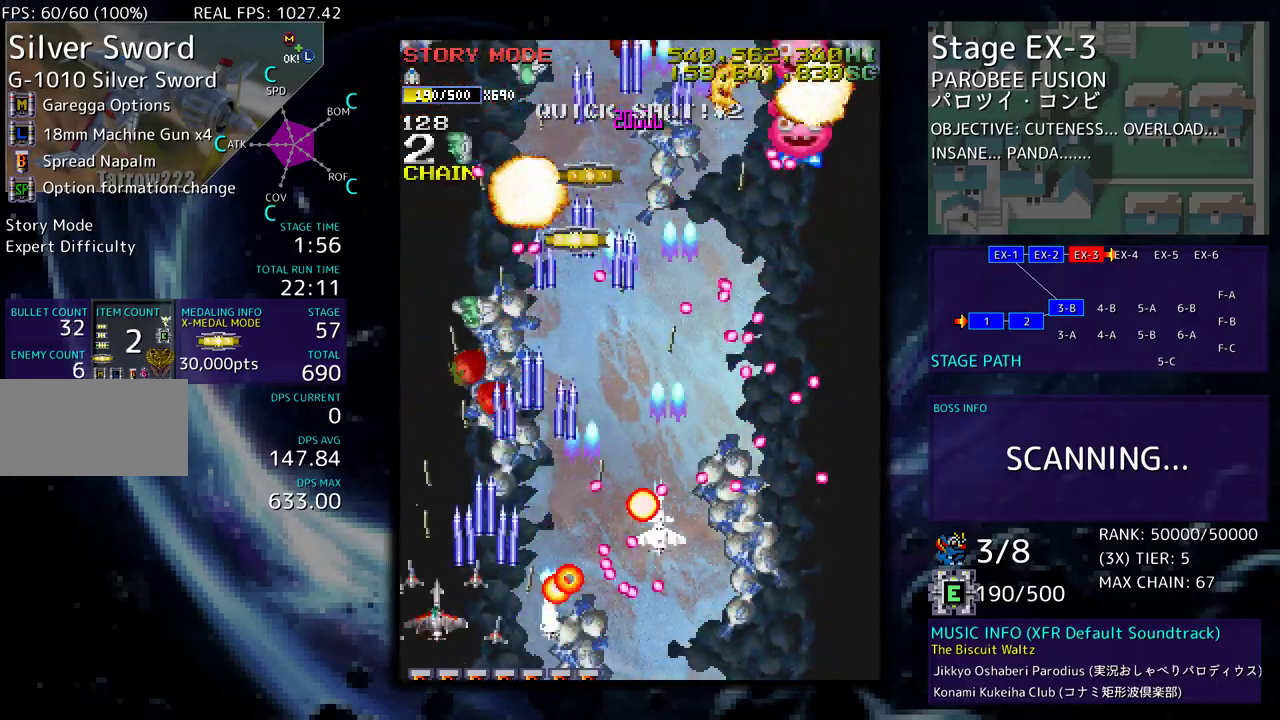
{"buttons": [], "events": [[83, "DPAD_LEFT", "up"], [117, "DPAD_RIGHT", "down"], [350, "DPAD_RIGHT", "up"], [383, "DPAD_UP", "up"]]}
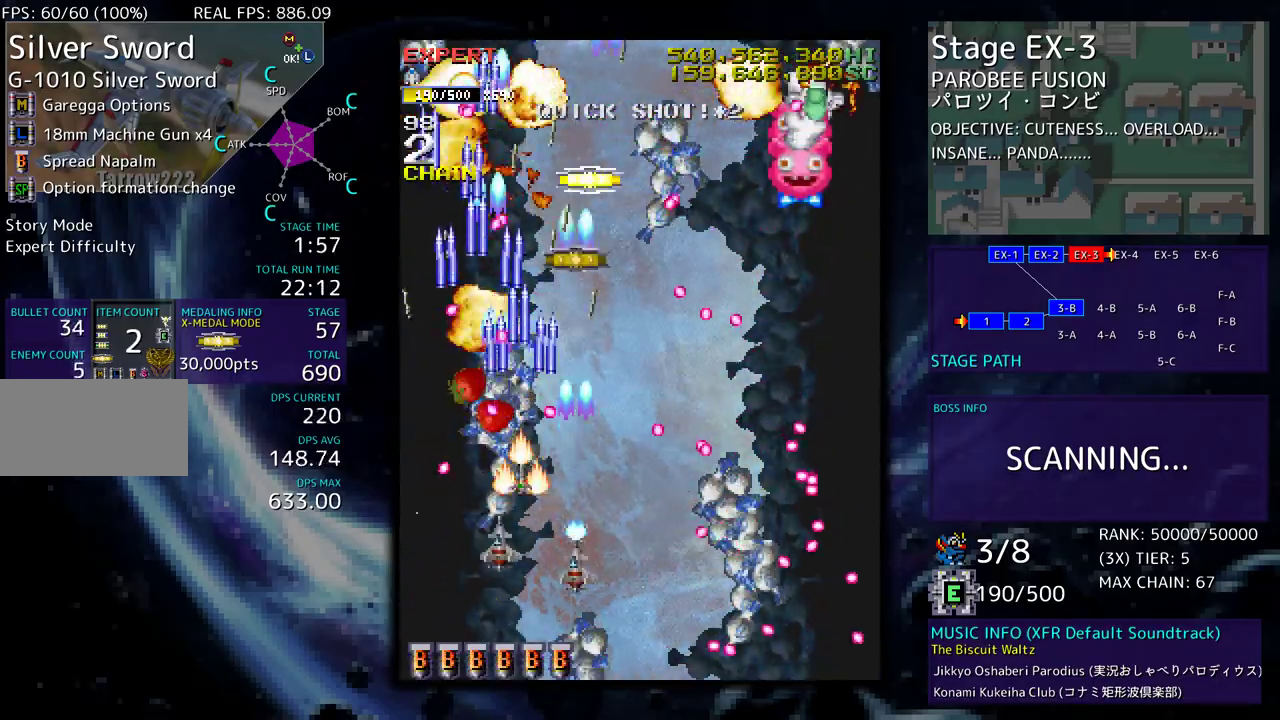
{"buttons": [], "events": [[100, "DPAD_LEFT", "down"], [100, "DPAD_UP", "down"], [300, "DPAD_LEFT", "up"], [333, "DPAD_UP", "up"]]}